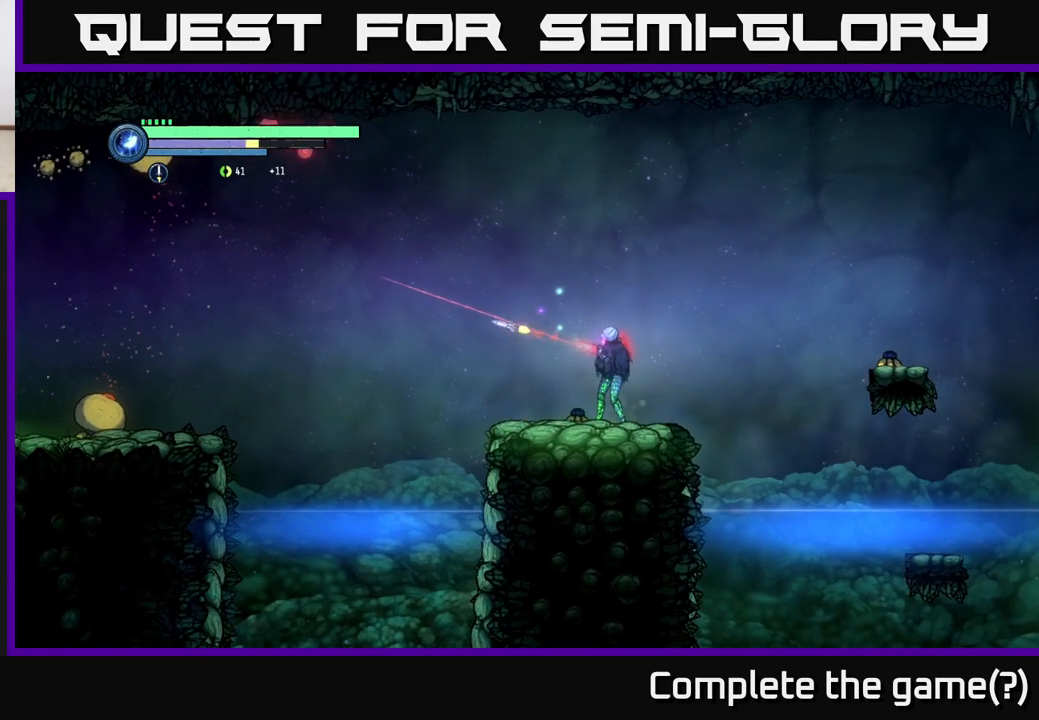
Gameplay with a controller (Xbox layout); each line is a JSON object with the inputs held at the frame after it. "events" lists button and stick changes between this image and that frame as [ms after this image, input, new state], when the widget could be followed in between.
{"buttons": ["Y", "L2"], "left_stick": "left", "right_stick": "center", "events": [[433, "Y", "down"]]}
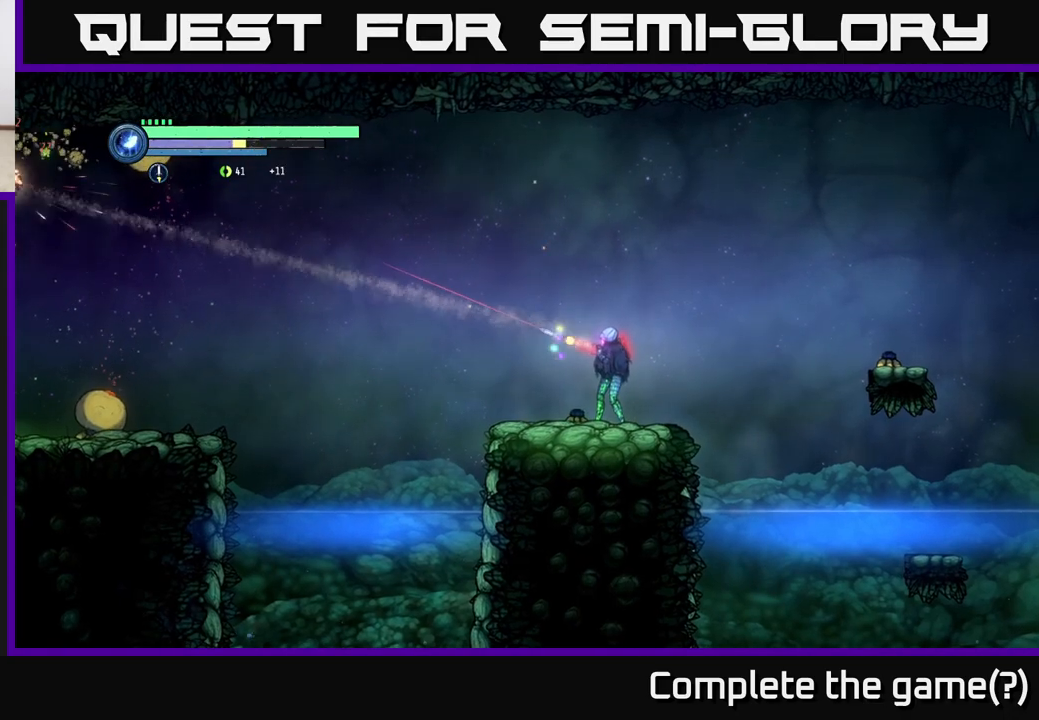
{"buttons": ["L2"], "left_stick": "left", "right_stick": "center", "events": [[17, "Y", "up"]]}
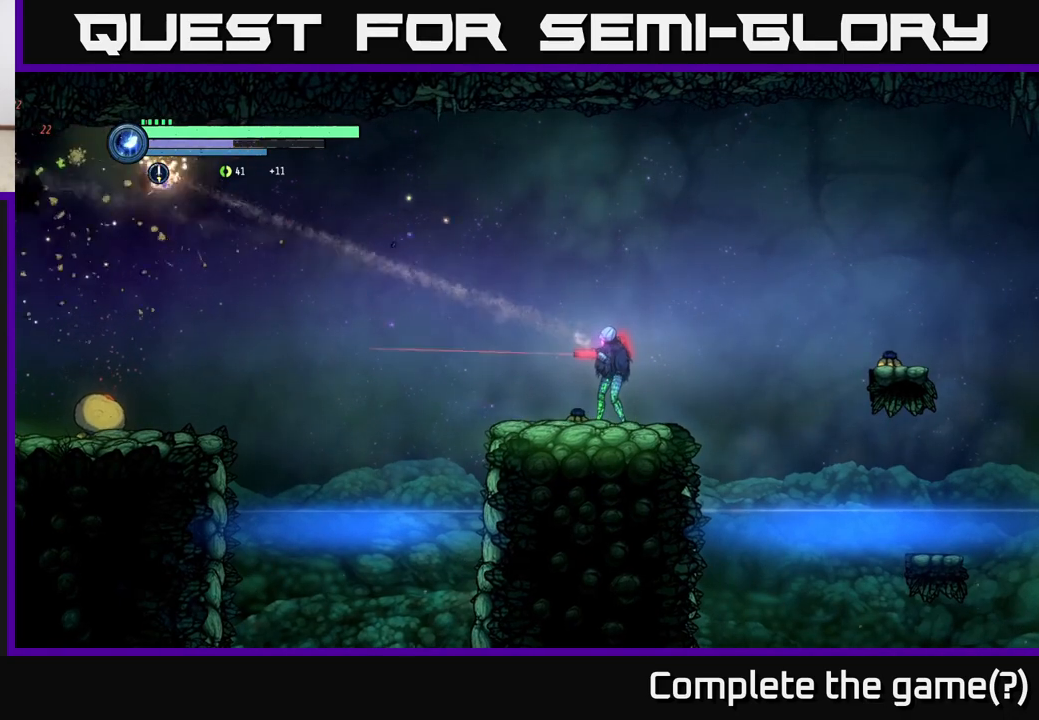
{"buttons": ["L2"], "left_stick": "left", "right_stick": "center", "events": [[350, "Y", "down"], [383, "Y", "up"]]}
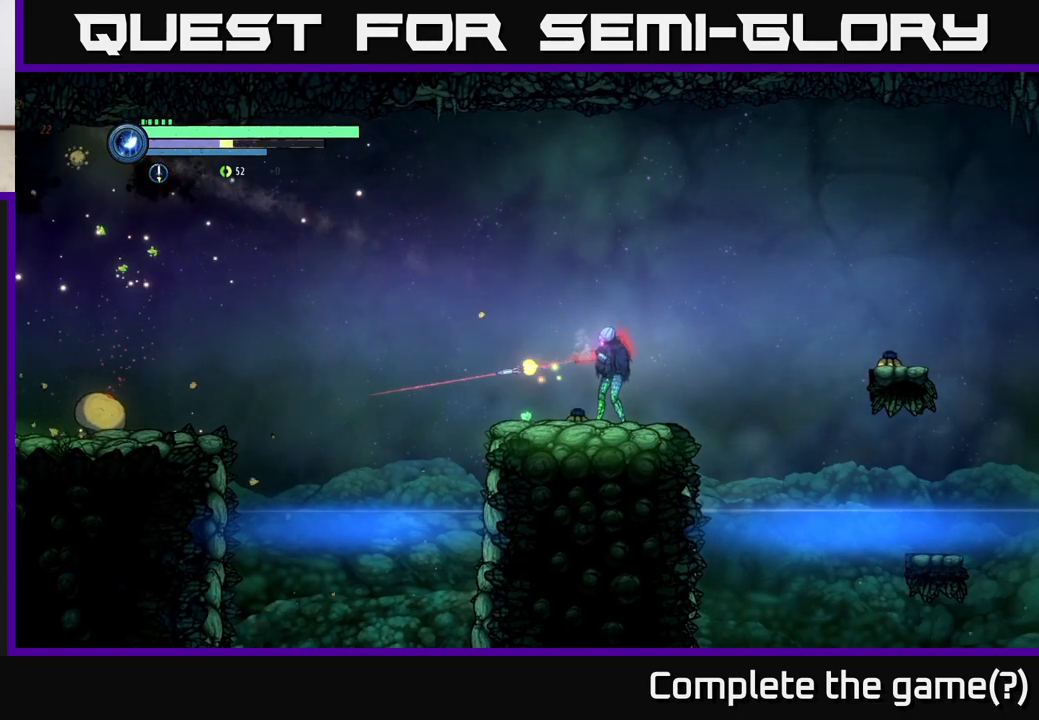
{"buttons": [], "left_stick": "left", "right_stick": "center", "events": [[383, "L2", "up"]]}
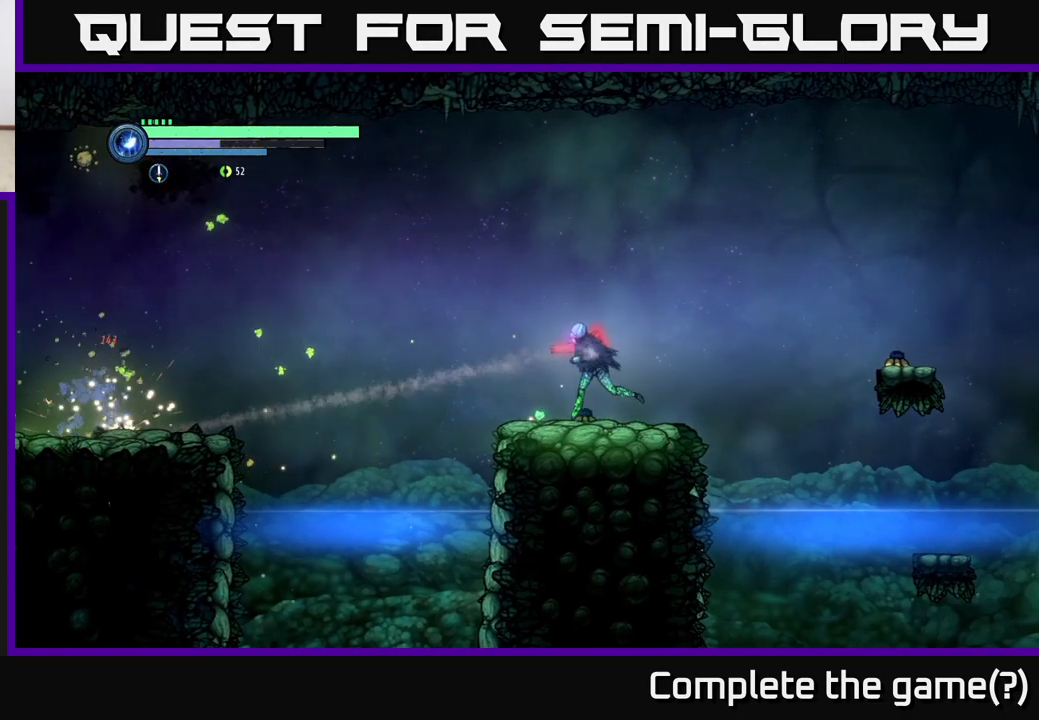
{"buttons": ["A"], "left_stick": "left", "right_stick": "center", "events": [[283, "A", "down"]]}
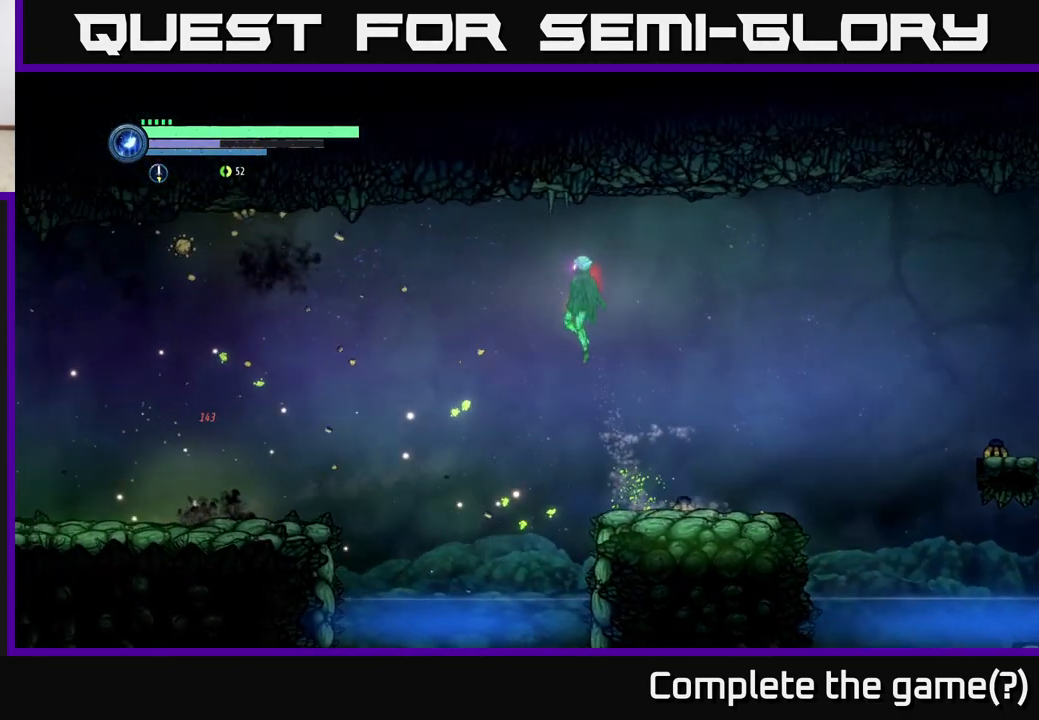
{"buttons": [], "left_stick": "left", "right_stick": "center", "events": [[317, "X", "down"], [350, "A", "up"], [450, "X", "up"]]}
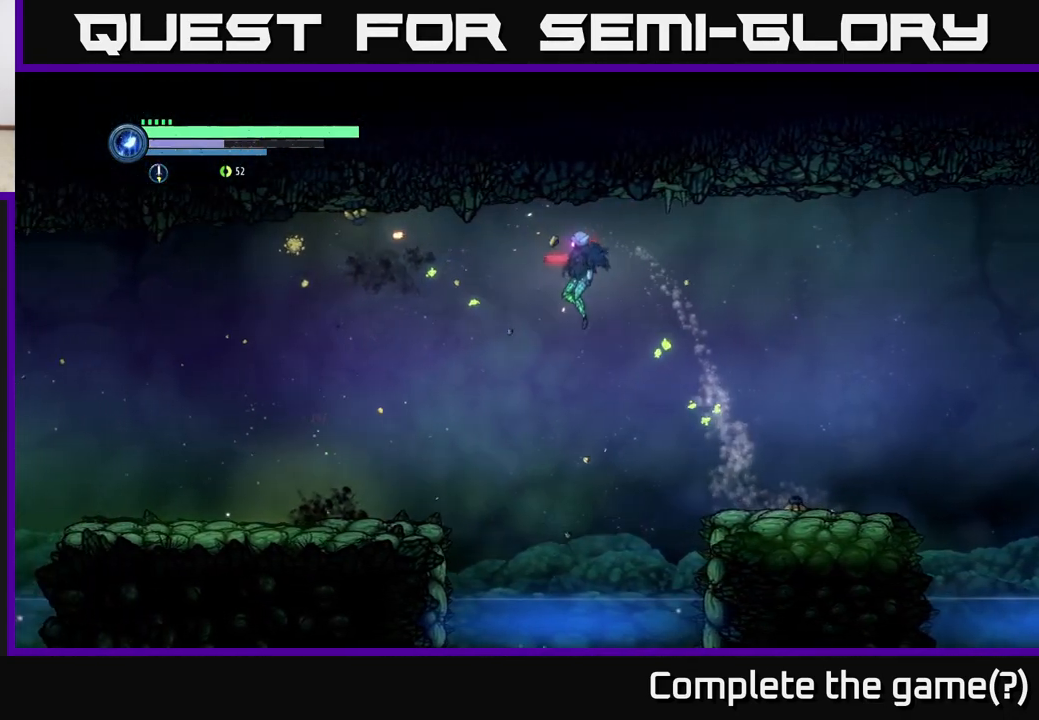
{"buttons": [], "left_stick": "left", "right_stick": "center", "events": [[150, "A", "down"], [383, "X", "down"], [400, "A", "up"], [500, "X", "up"]]}
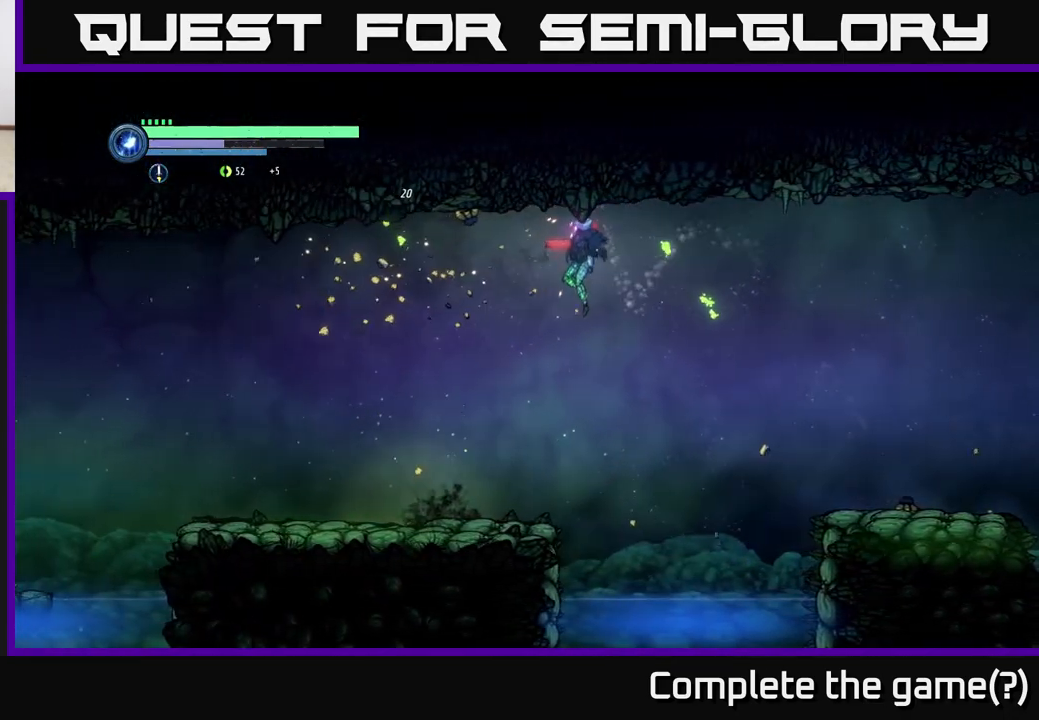
{"buttons": ["R2"], "left_stick": "left", "right_stick": "center", "events": [[233, "R2", "down"]]}
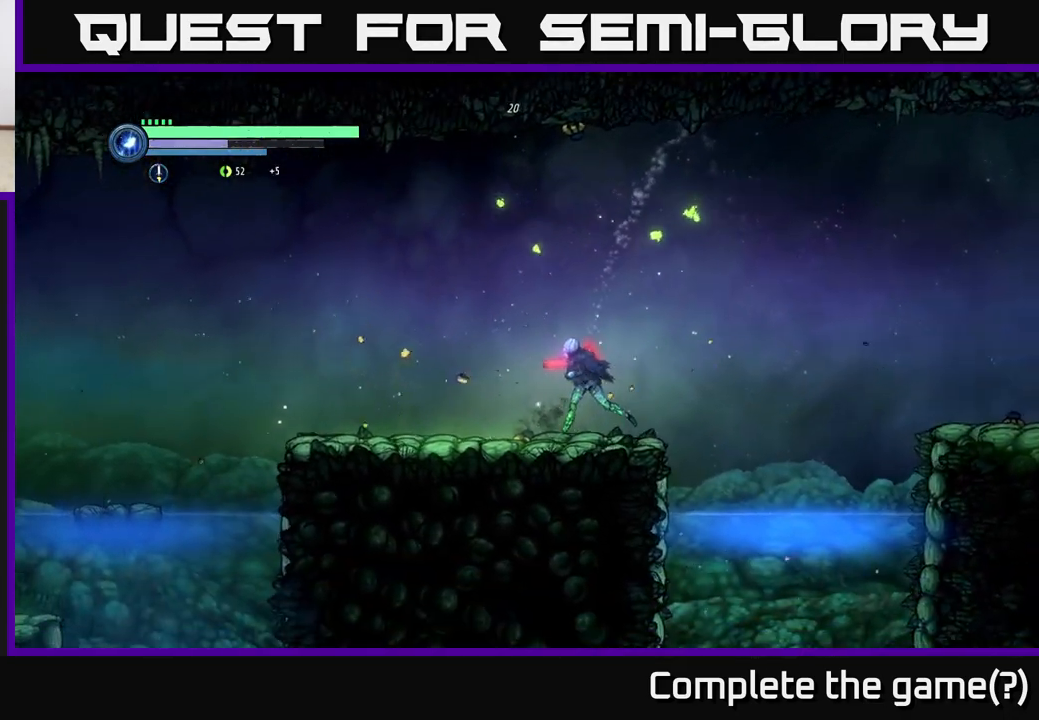
{"buttons": ["R2"], "left_stick": "center", "right_stick": "center", "events": [[100, "left_stick", "center"], [233, "left_stick", "left"], [433, "left_stick", "center"]]}
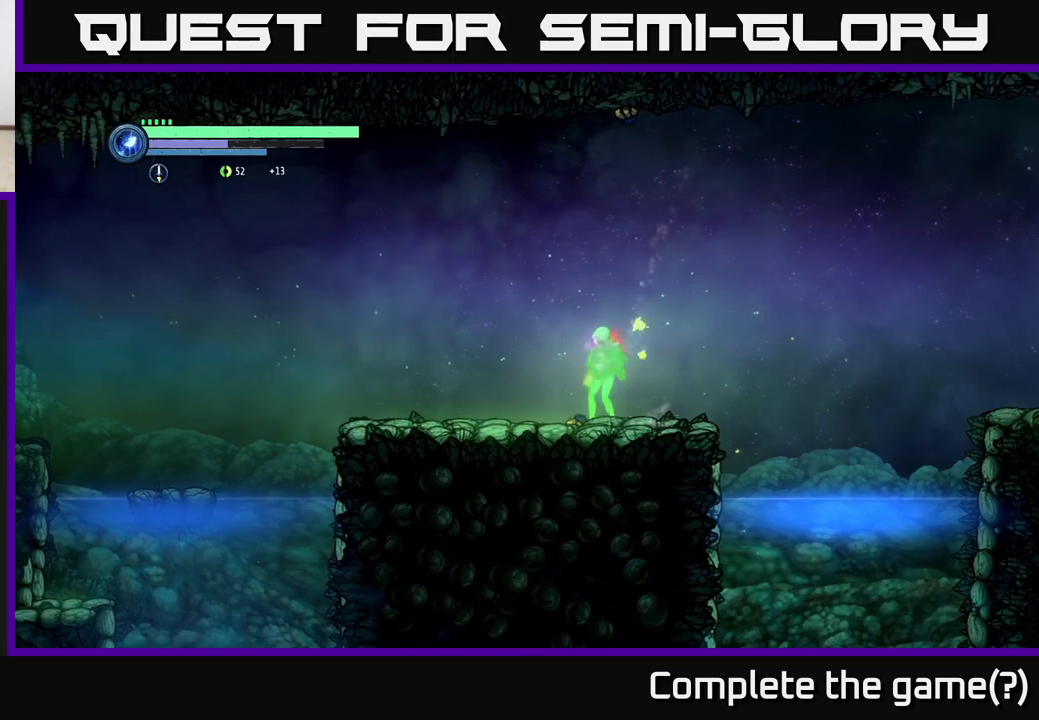
{"buttons": ["R2"], "left_stick": "left", "right_stick": "center", "events": [[83, "left_stick", "left"], [283, "R1", "down"], [467, "R1", "up"]]}
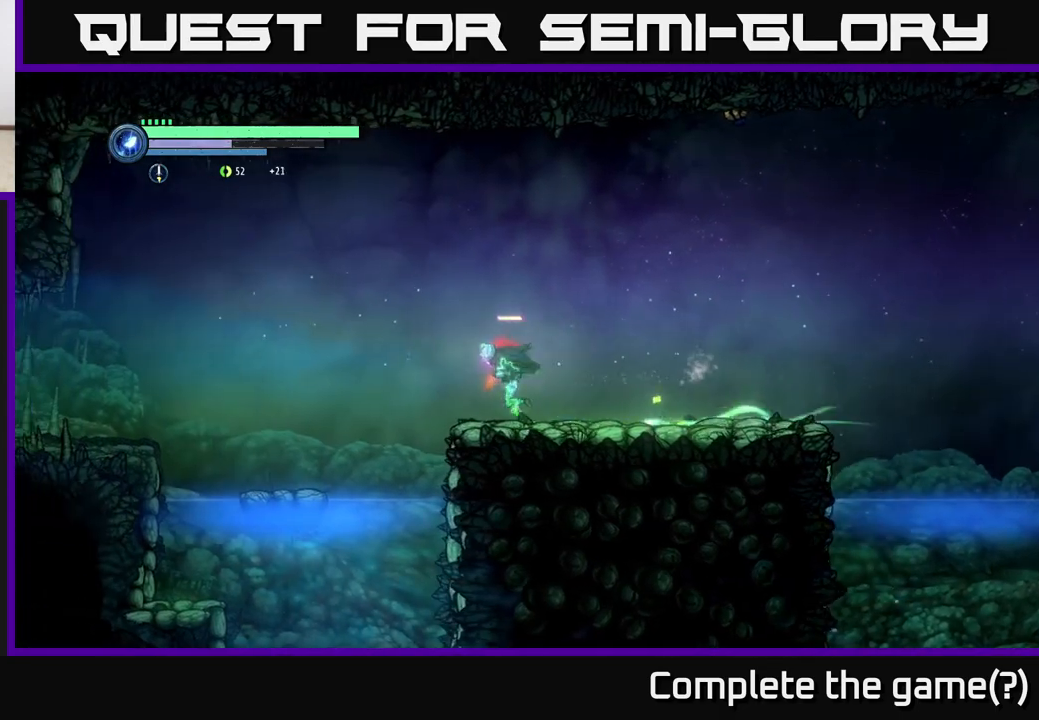
{"buttons": ["R2"], "left_stick": "left", "right_stick": "center", "events": [[150, "A", "down"], [433, "A", "up"]]}
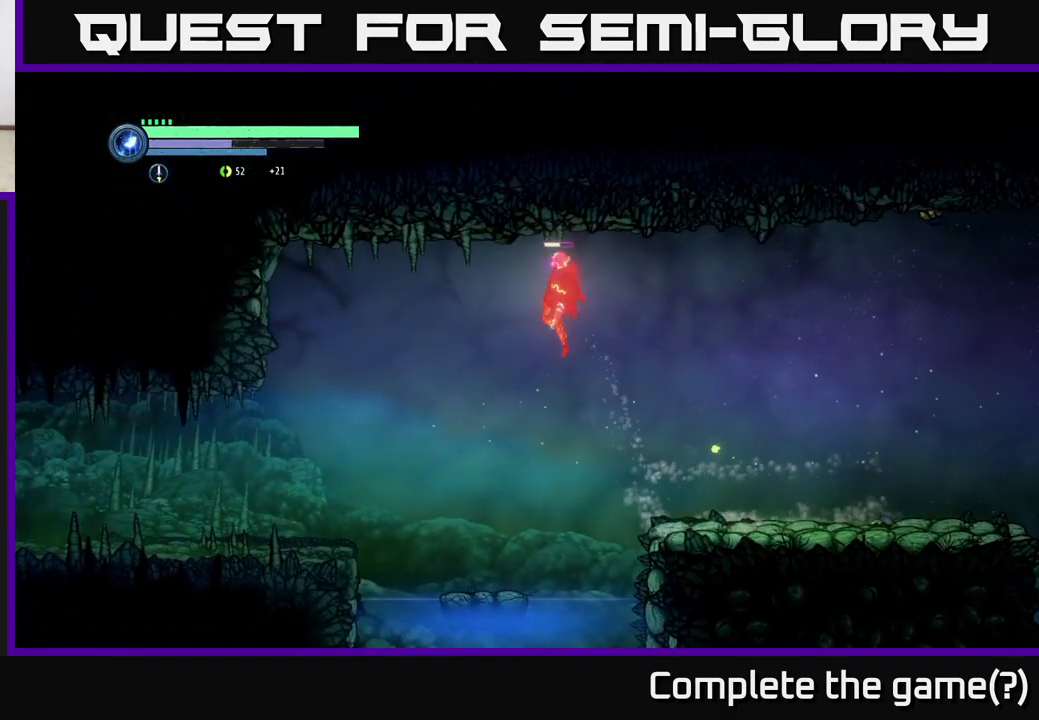
{"buttons": ["R1", "R2"], "left_stick": "left", "right_stick": "center", "events": [[467, "R1", "down"]]}
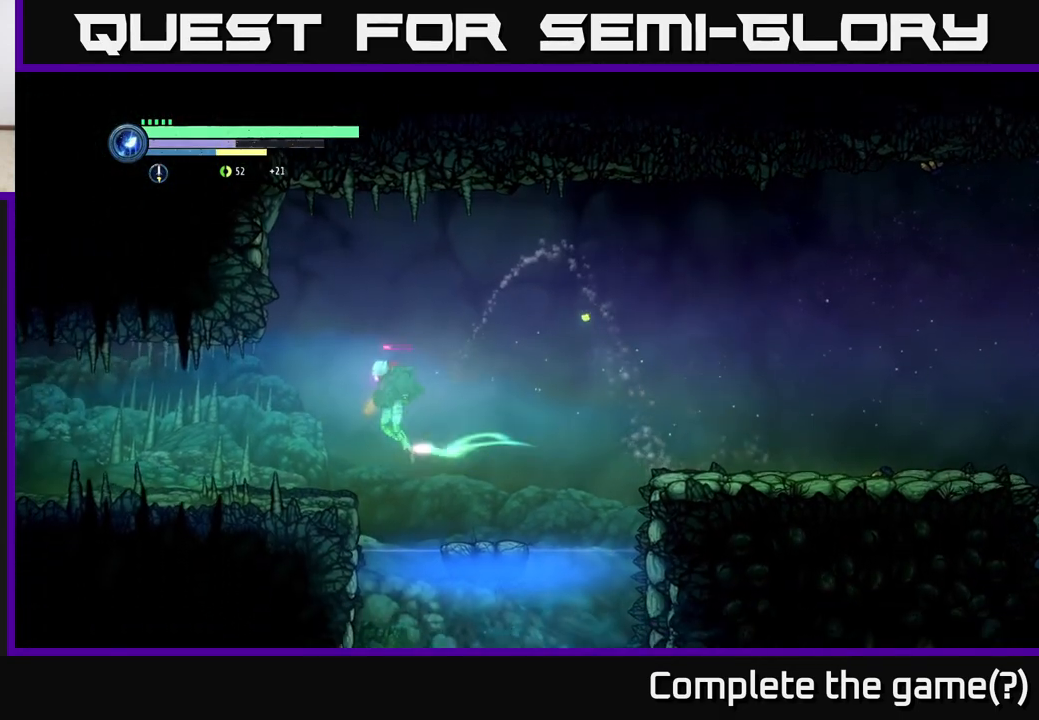
{"buttons": ["R2"], "left_stick": "left", "right_stick": "center", "events": [[200, "R1", "up"]]}
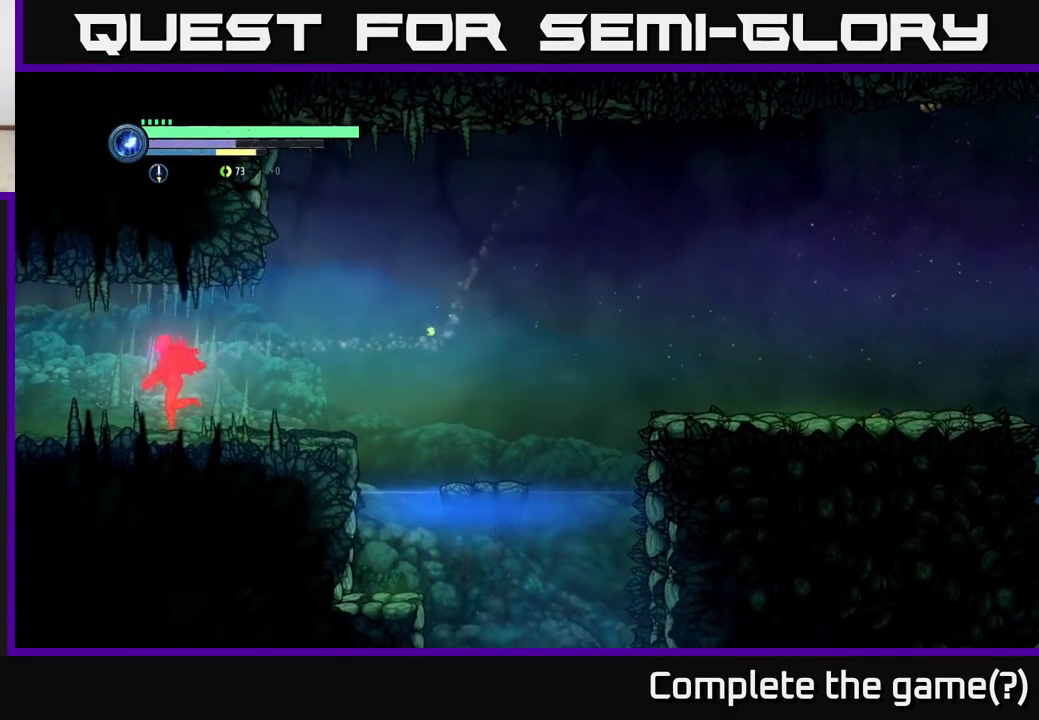
{"buttons": ["R2"], "left_stick": "left", "right_stick": "center", "events": []}
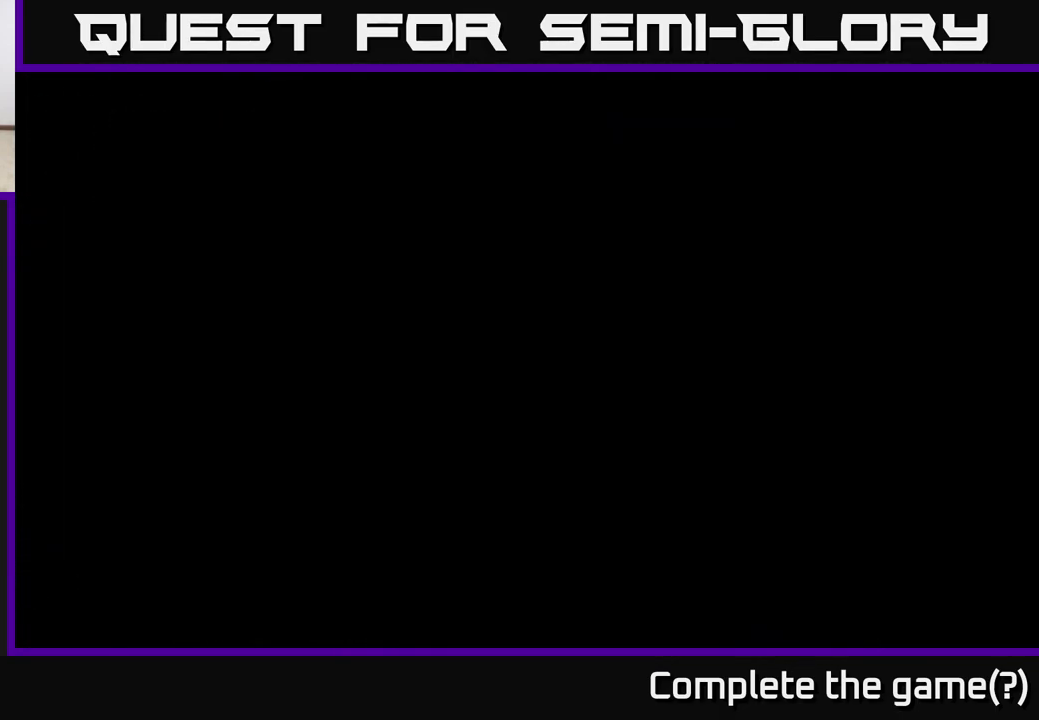
{"buttons": [], "left_stick": "left", "right_stick": "center", "events": [[317, "R2", "up"]]}
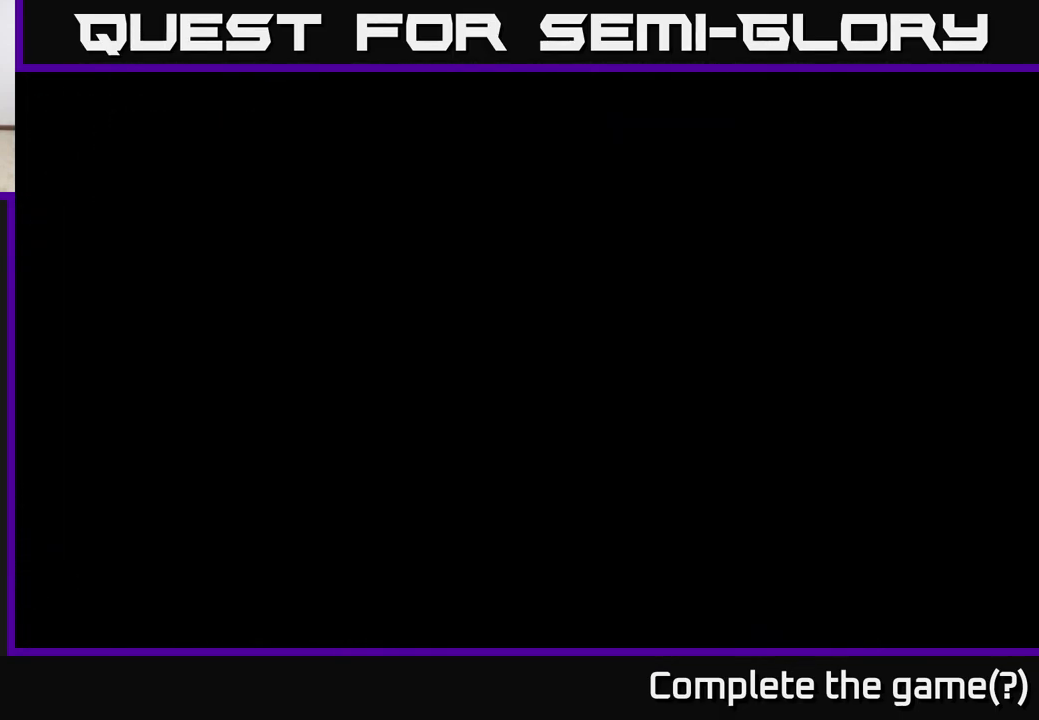
{"buttons": [], "left_stick": "left", "right_stick": "center", "events": []}
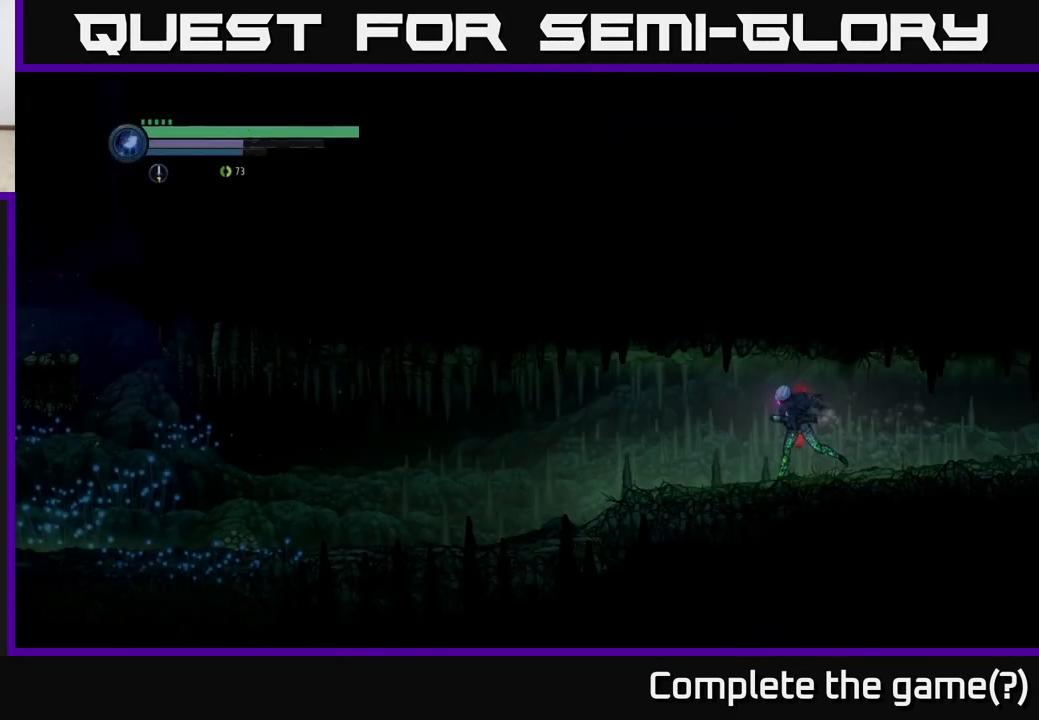
{"buttons": ["R2"], "left_stick": "left", "right_stick": "center", "events": [[83, "R2", "down"], [117, "R1", "down"], [283, "R1", "up"]]}
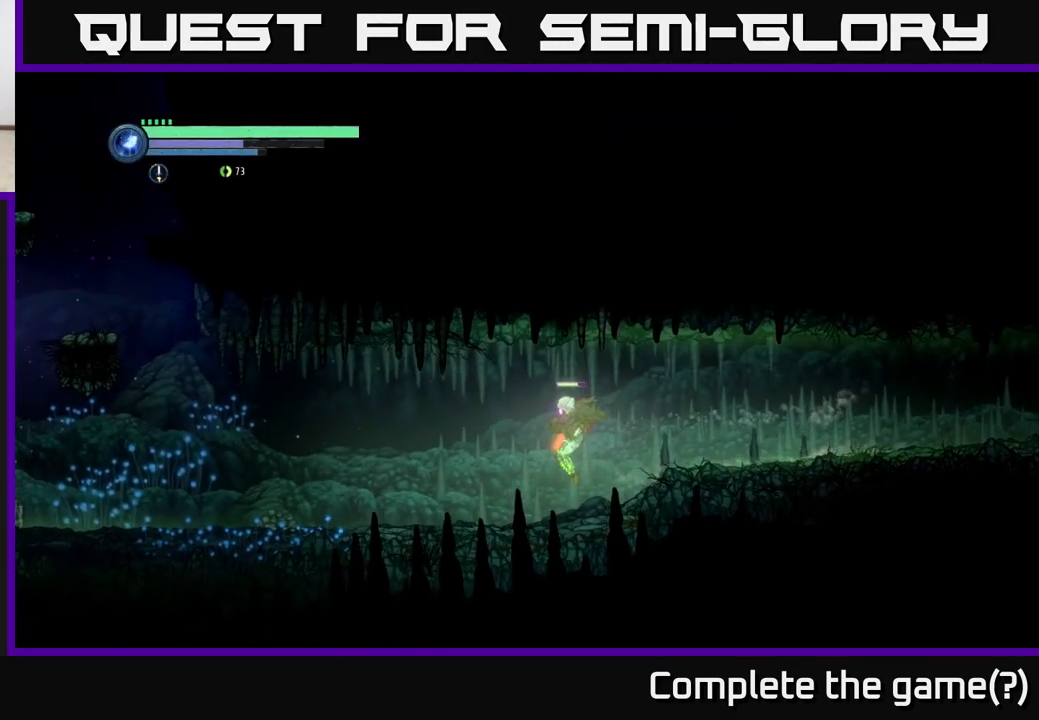
{"buttons": ["R2"], "left_stick": "left", "right_stick": "center", "events": []}
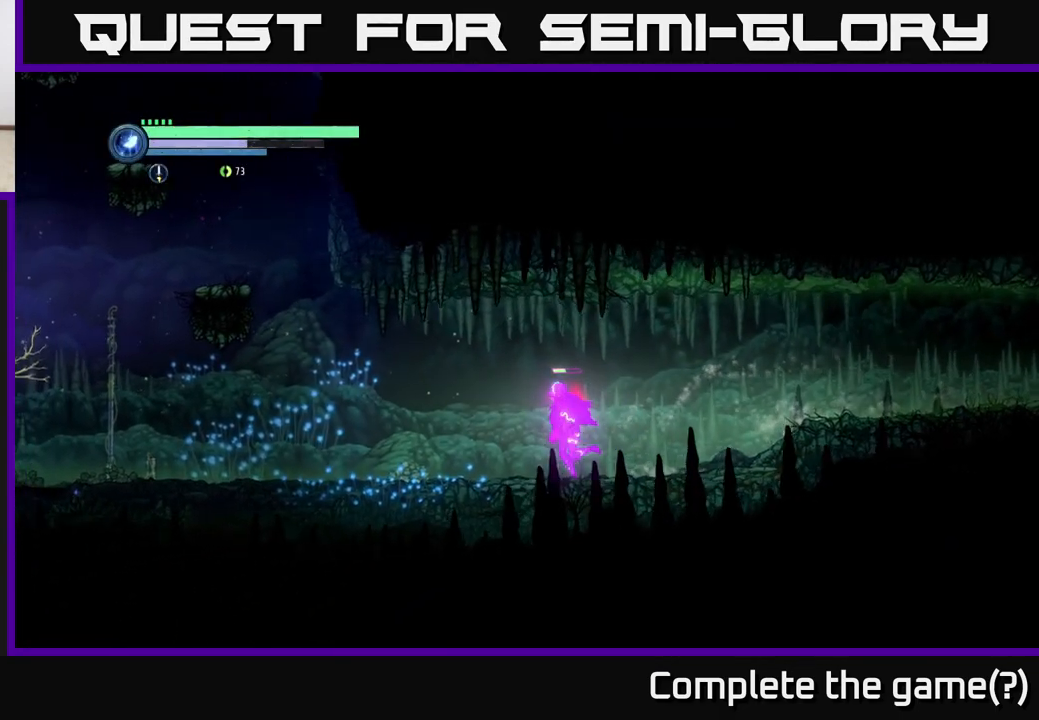
{"buttons": ["R2"], "left_stick": "left", "right_stick": "center", "events": []}
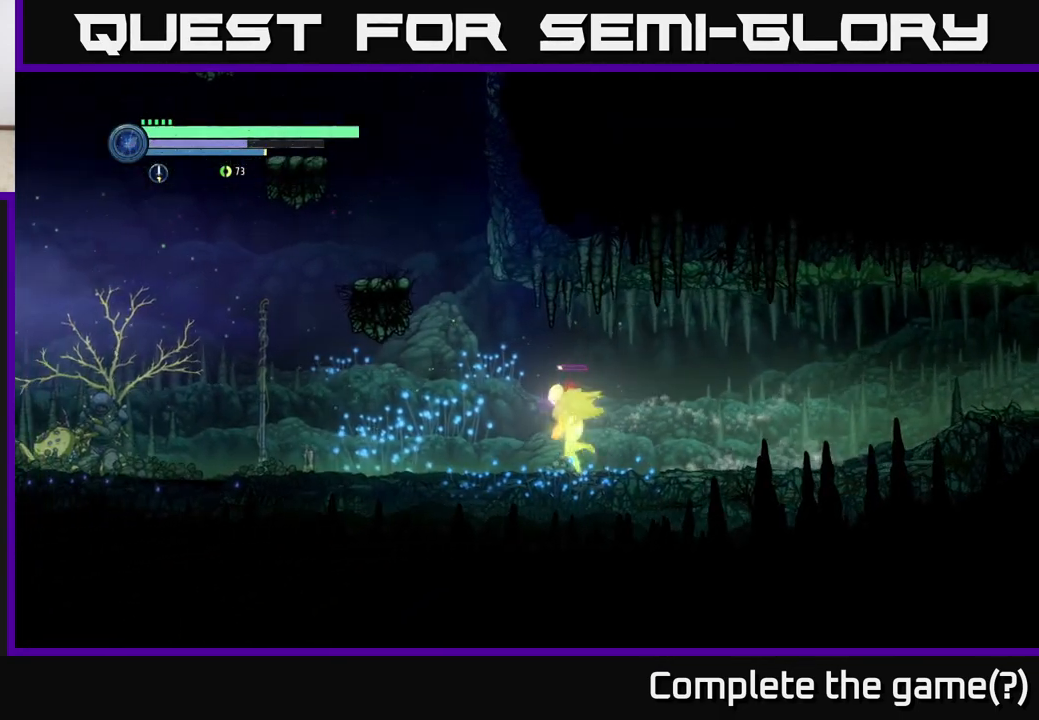
{"buttons": ["R1", "R2"], "left_stick": "left", "right_stick": "center", "events": [[433, "R1", "down"]]}
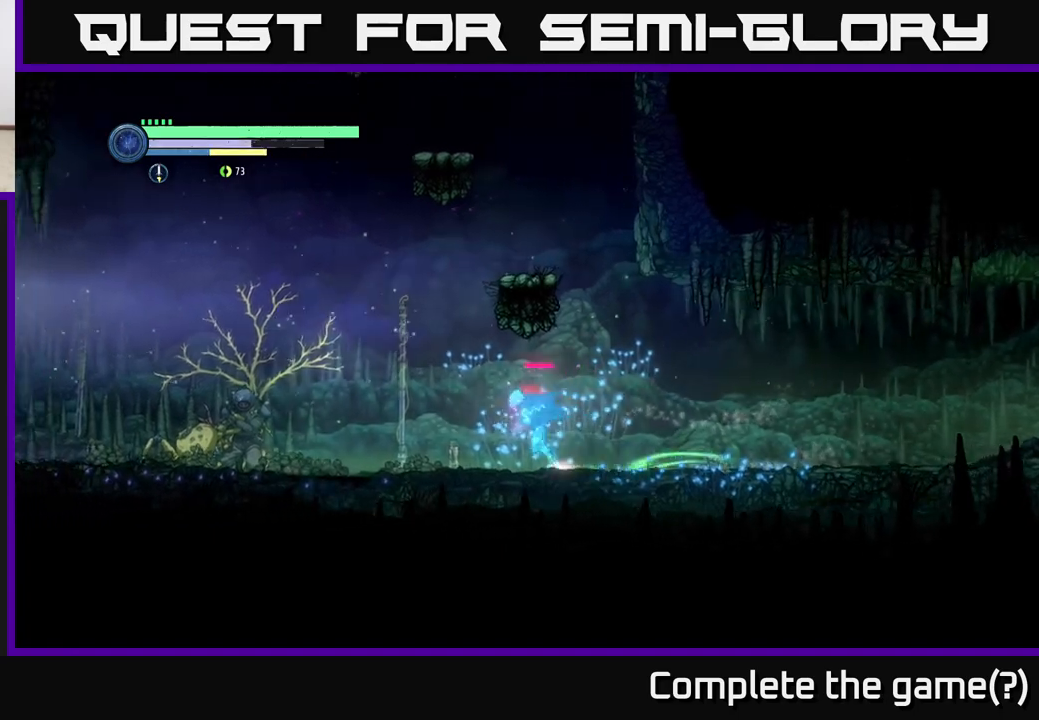
{"buttons": ["R2"], "left_stick": "left", "right_stick": "center", "events": [[100, "R1", "up"]]}
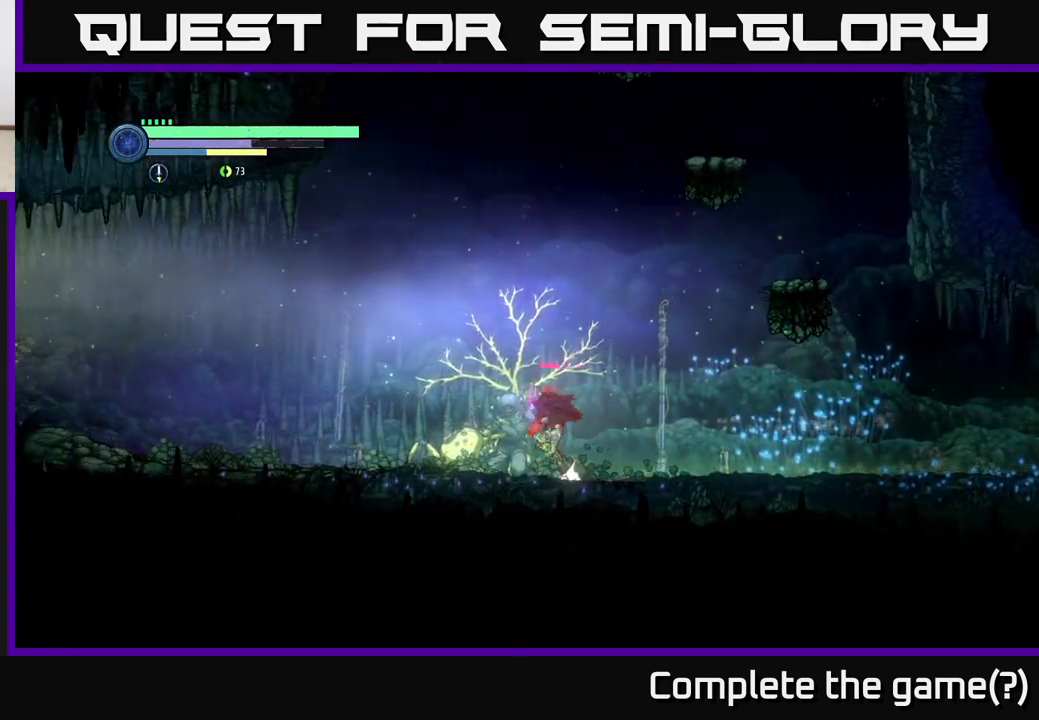
{"buttons": ["R2"], "left_stick": "left", "right_stick": "center", "events": []}
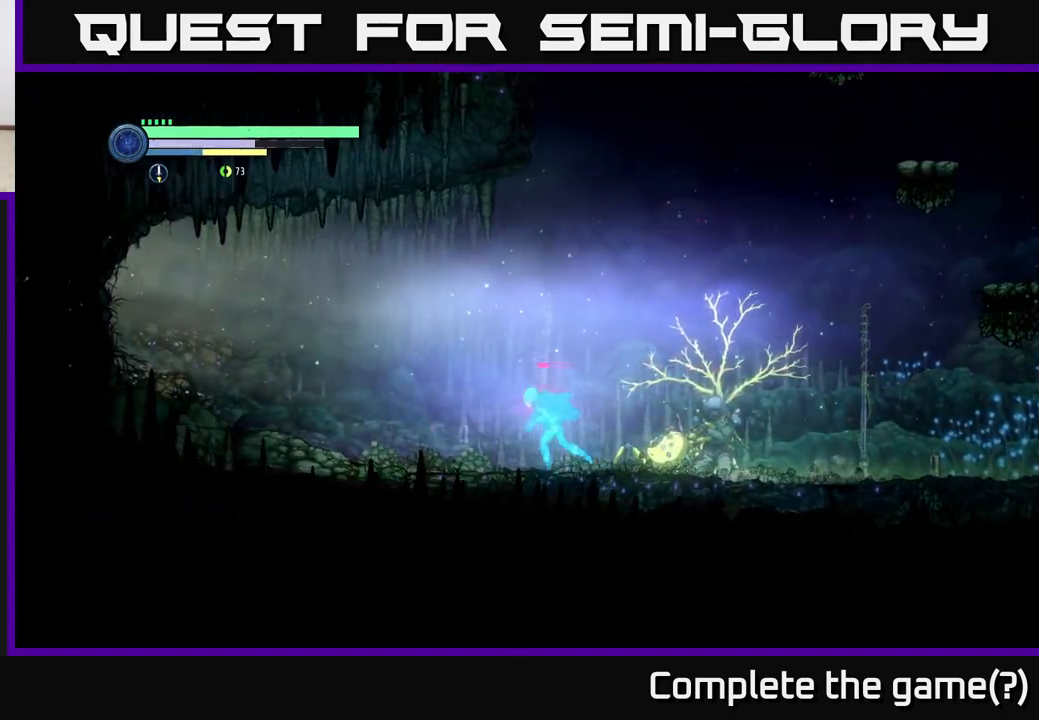
{"buttons": ["A", "R2"], "left_stick": "right", "right_stick": "center", "events": [[217, "A", "down"], [283, "left_stick", "right"]]}
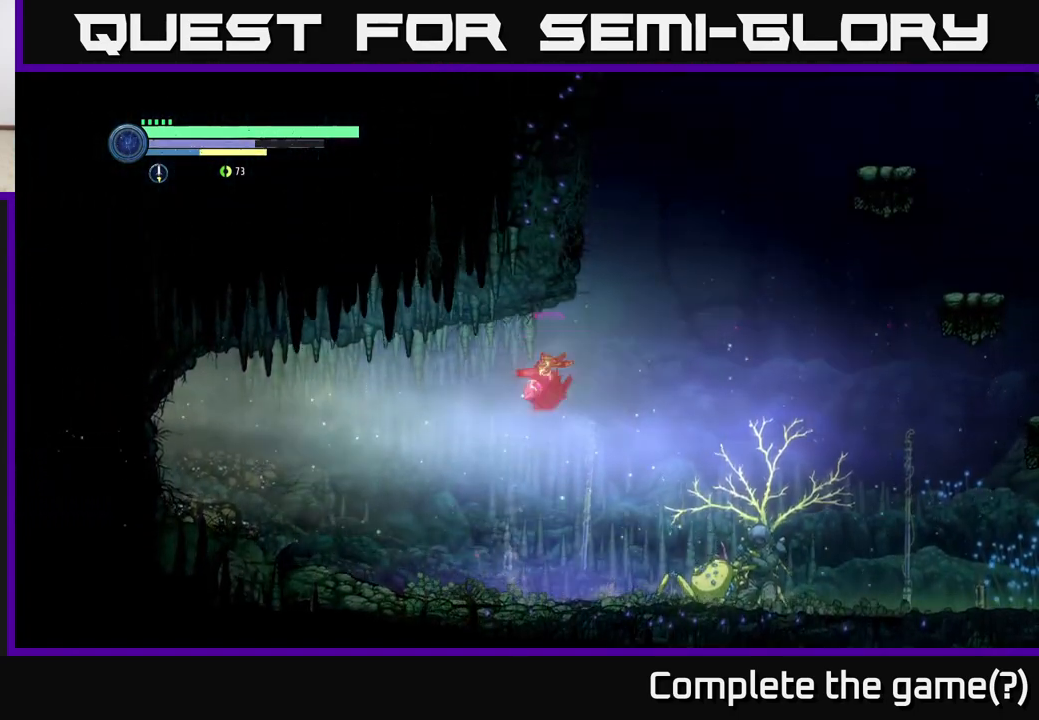
{"buttons": [], "left_stick": "center", "right_stick": "center", "events": [[150, "A", "up"], [183, "R2", "up"], [483, "left_stick", "center"]]}
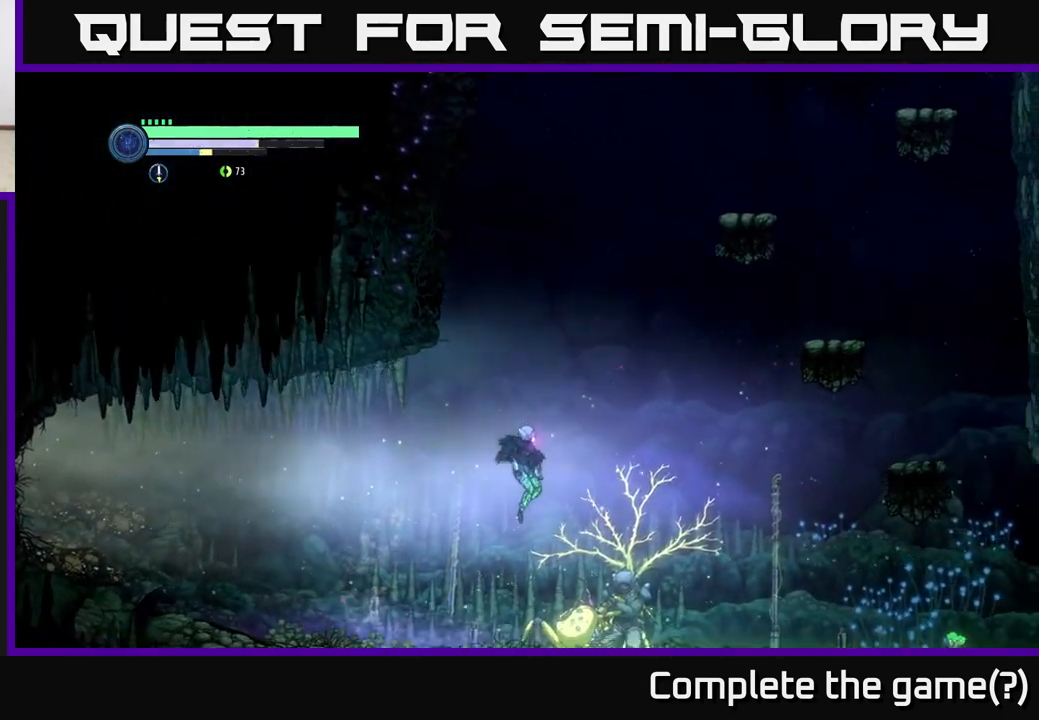
{"buttons": ["R2"], "left_stick": "left", "right_stick": "center", "events": [[17, "left_stick", "left"], [217, "R2", "down"]]}
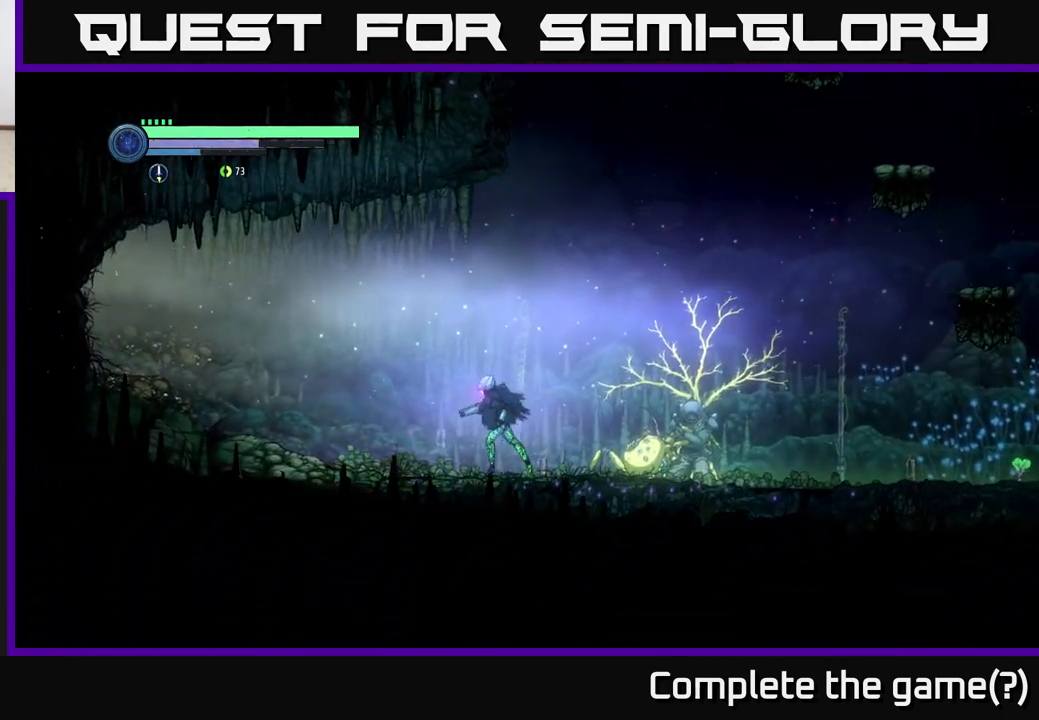
{"buttons": ["R2"], "left_stick": "left", "right_stick": "center", "events": [[250, "R1", "down"], [433, "R1", "up"]]}
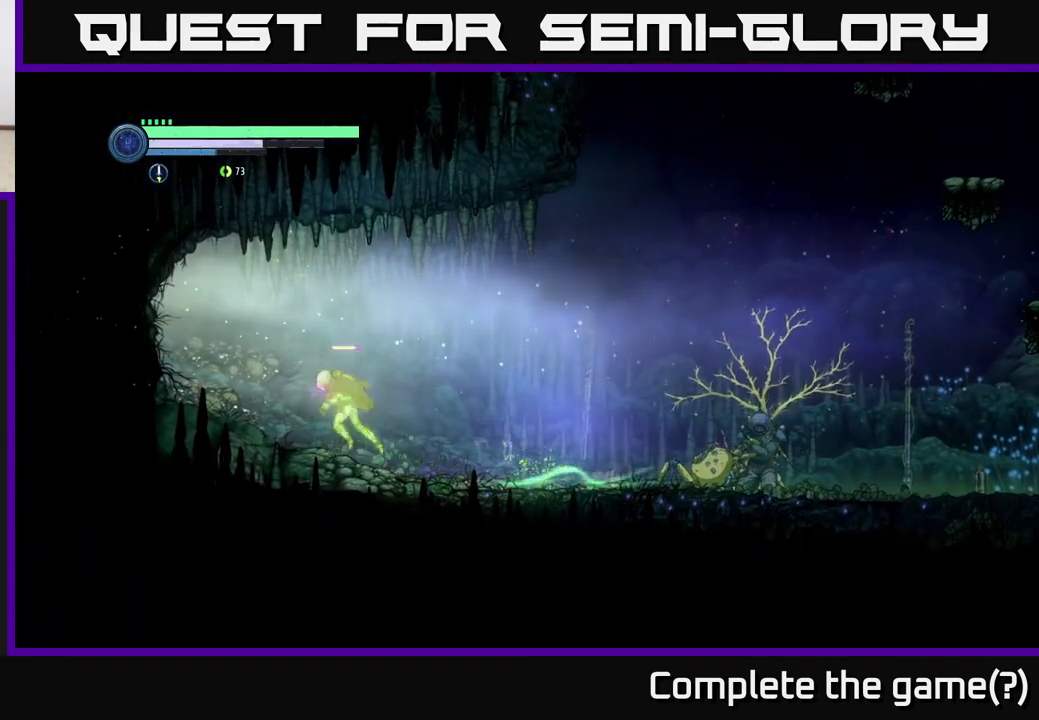
{"buttons": ["R2"], "left_stick": "left", "right_stick": "center", "events": []}
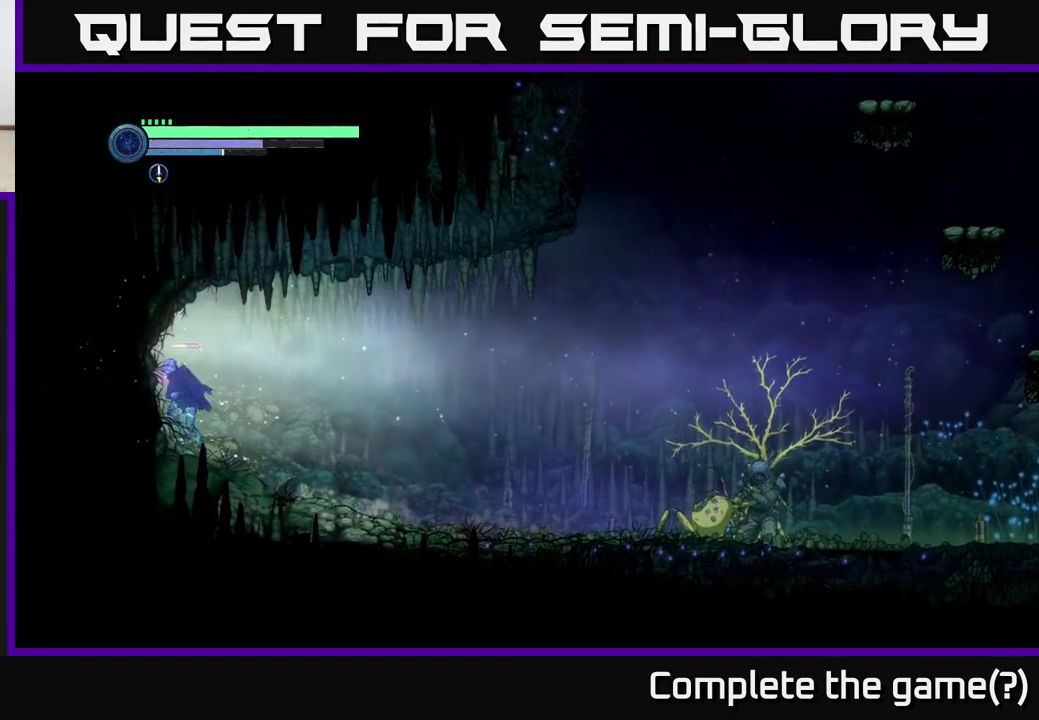
{"buttons": ["R2"], "left_stick": "left", "right_stick": "center", "events": []}
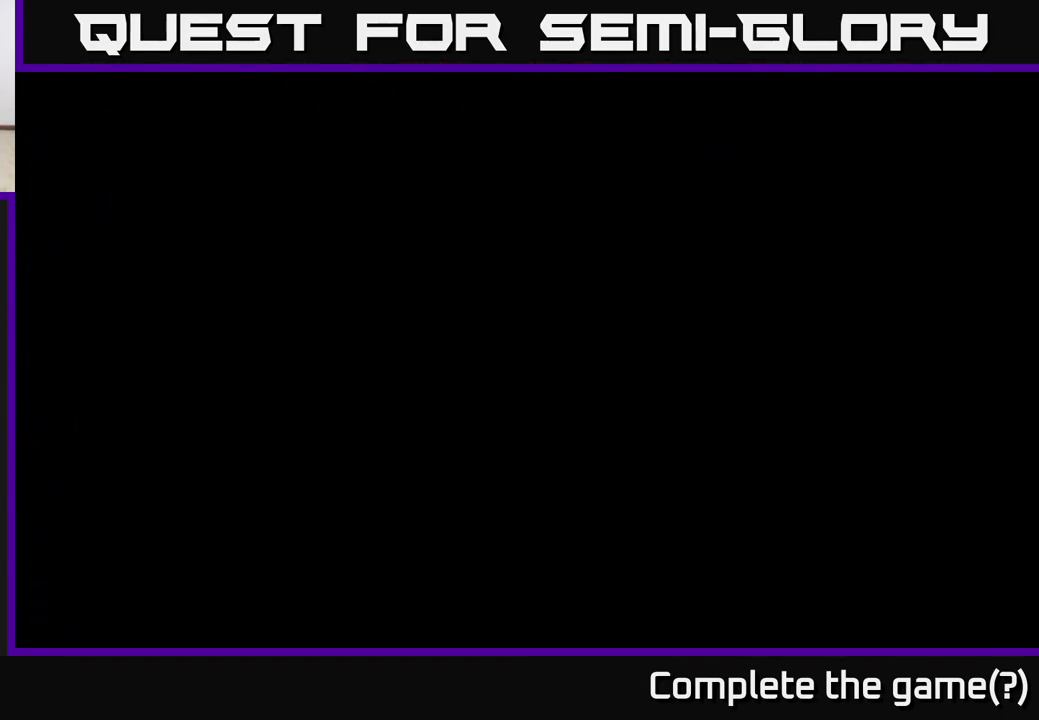
{"buttons": ["R2"], "left_stick": "left", "right_stick": "center", "events": []}